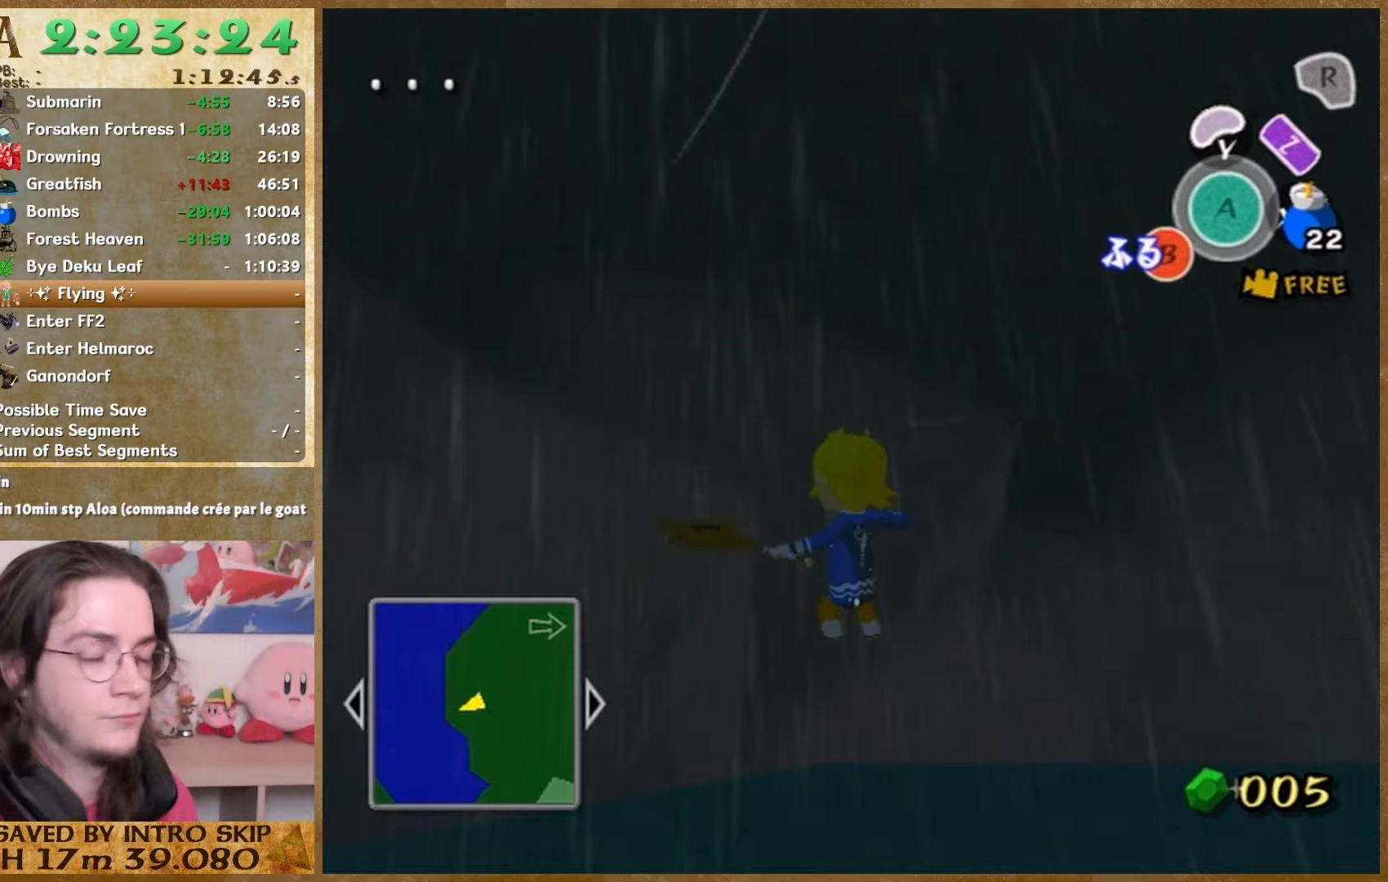
Gameplay with a controller (Nintendo layout); each line is a JSON object with the inputs held at the frame after it. "events" lists button and stick changes between this image and that frame as [ms after this image, input, new state], when the widget could be followed in between. Not read: L1 L3 R3.
{"buttons": ["B"], "left_stick": "center", "right_stick": "center", "events": [[233, "B", "up"], [367, "B", "down"]]}
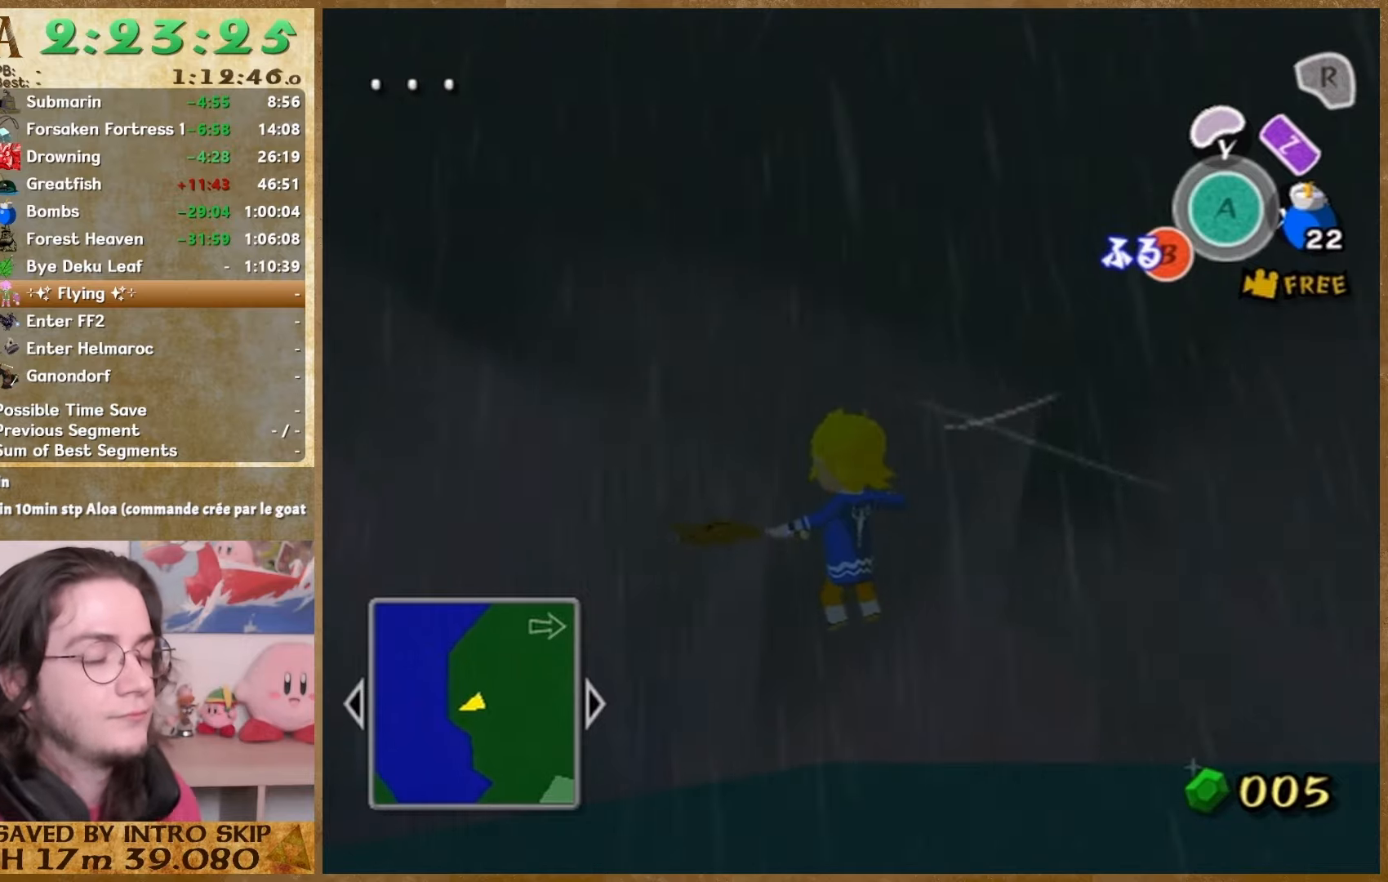
{"buttons": [], "left_stick": "center", "right_stick": "center", "events": [[467, "B", "up"]]}
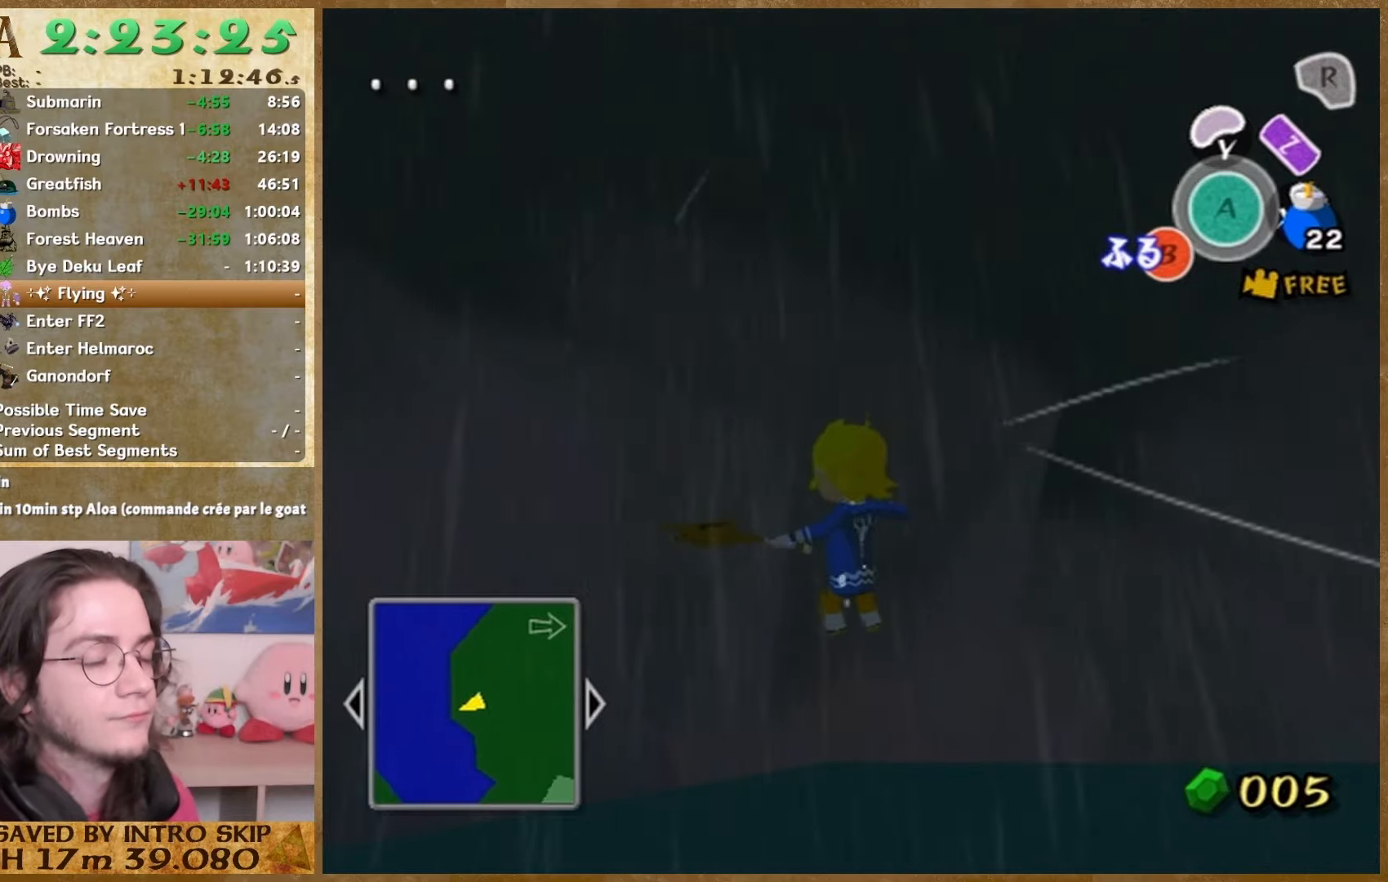
{"buttons": ["B"], "left_stick": "center", "right_stick": "center", "events": [[133, "B", "down"], [167, "B", "up"], [200, "B", "down"], [233, "B", "up"], [300, "B", "down"], [333, "B", "up"], [400, "B", "down"], [433, "B", "up"], [467, "B", "down"]]}
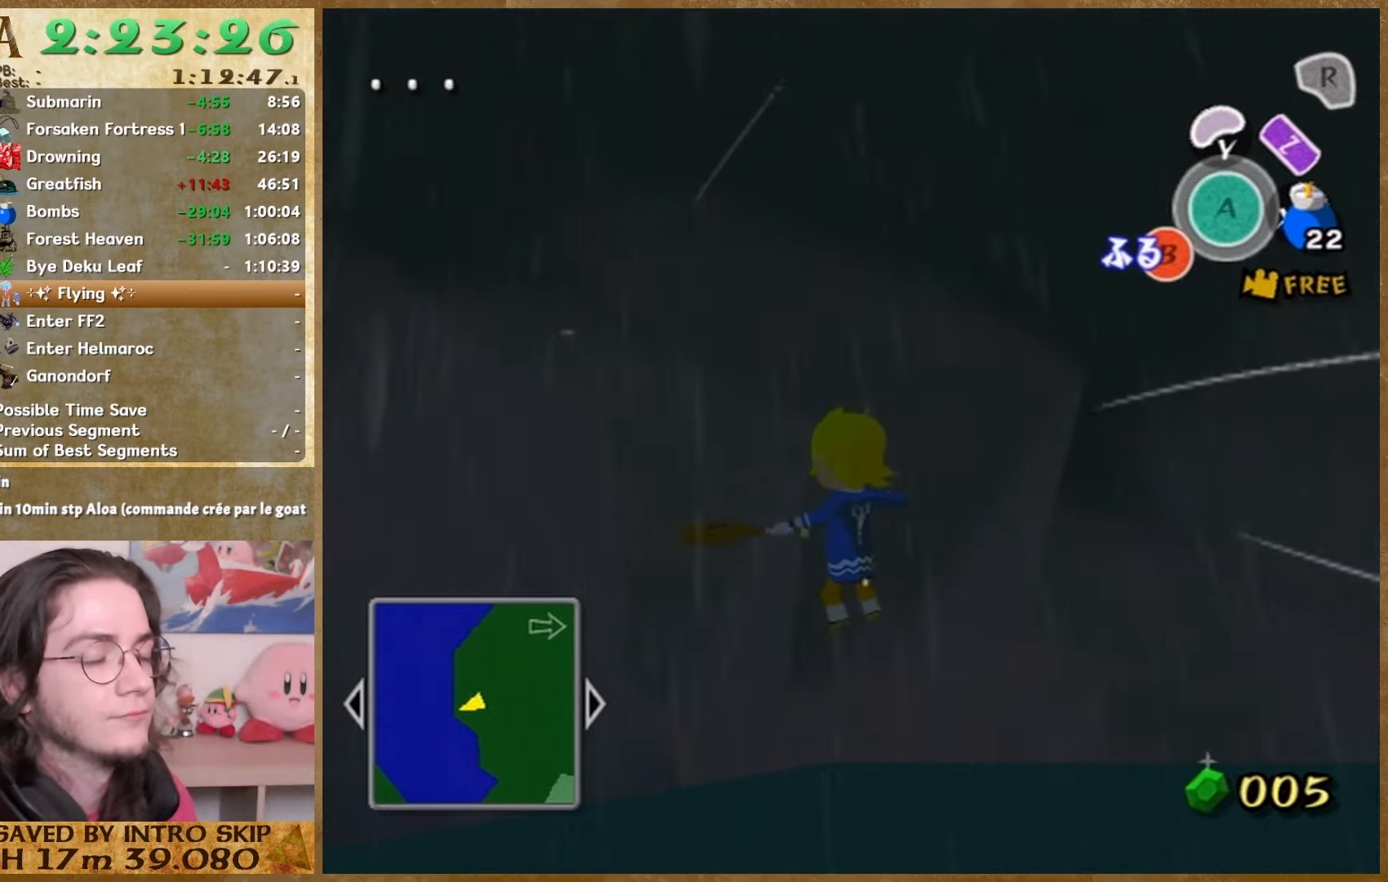
{"buttons": [], "left_stick": "center", "right_stick": "center", "events": [[33, "B", "up"], [67, "B", "down"], [200, "B", "up"], [233, "B", "down"], [300, "B", "up"], [433, "B", "down"], [500, "B", "up"]]}
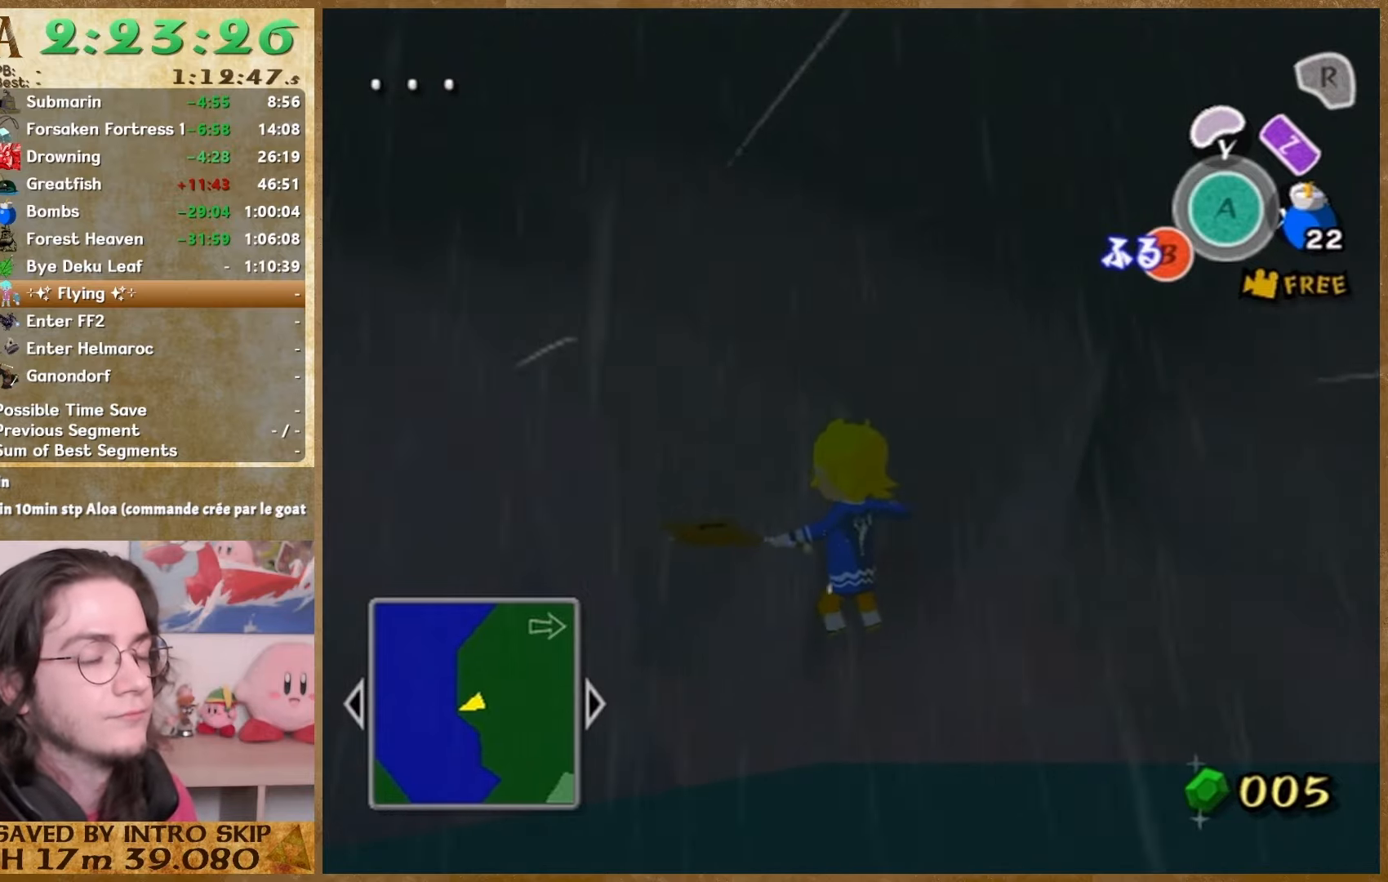
{"buttons": [], "left_stick": "center", "right_stick": "center", "events": [[33, "B", "down"], [100, "B", "up"], [233, "B", "down"], [367, "B", "up"]]}
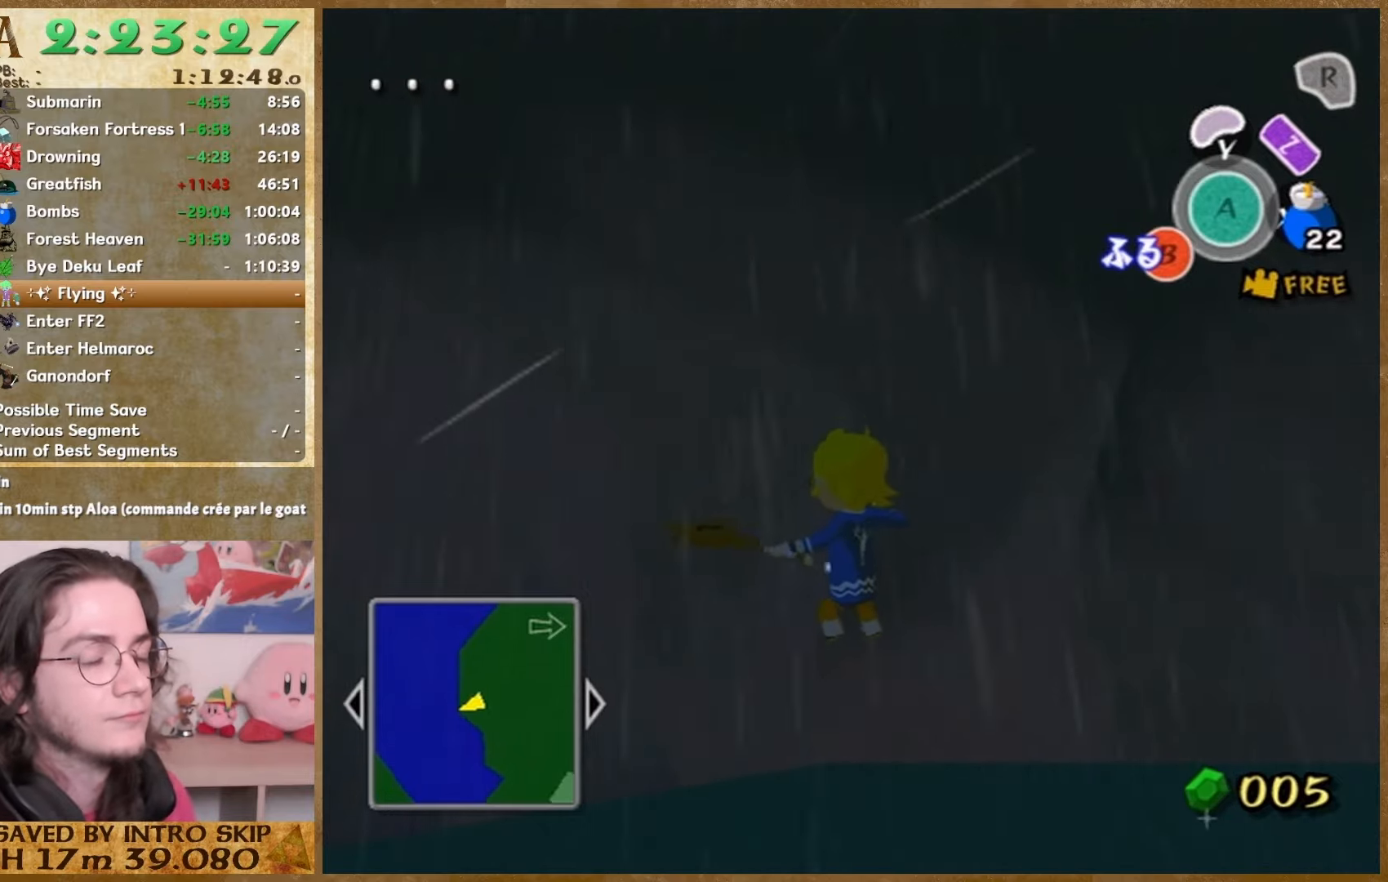
{"buttons": ["B"], "left_stick": "center", "right_stick": "center", "events": [[267, "B", "down"], [333, "B", "up"], [467, "B", "down"]]}
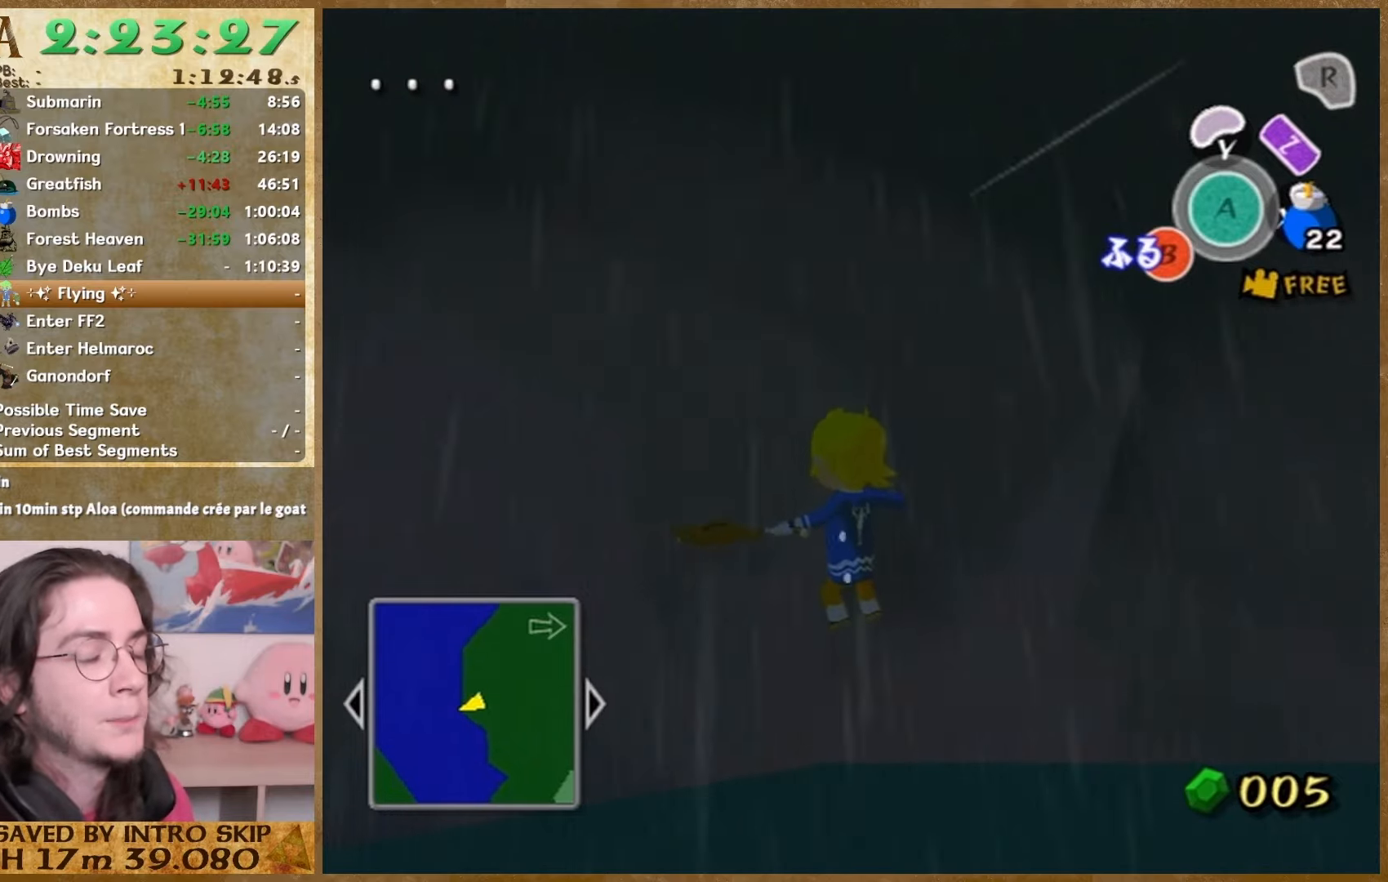
{"buttons": ["B"], "left_stick": "center", "right_stick": "center", "events": [[200, "B", "up"], [267, "B", "down"], [333, "B", "up"], [467, "B", "down"]]}
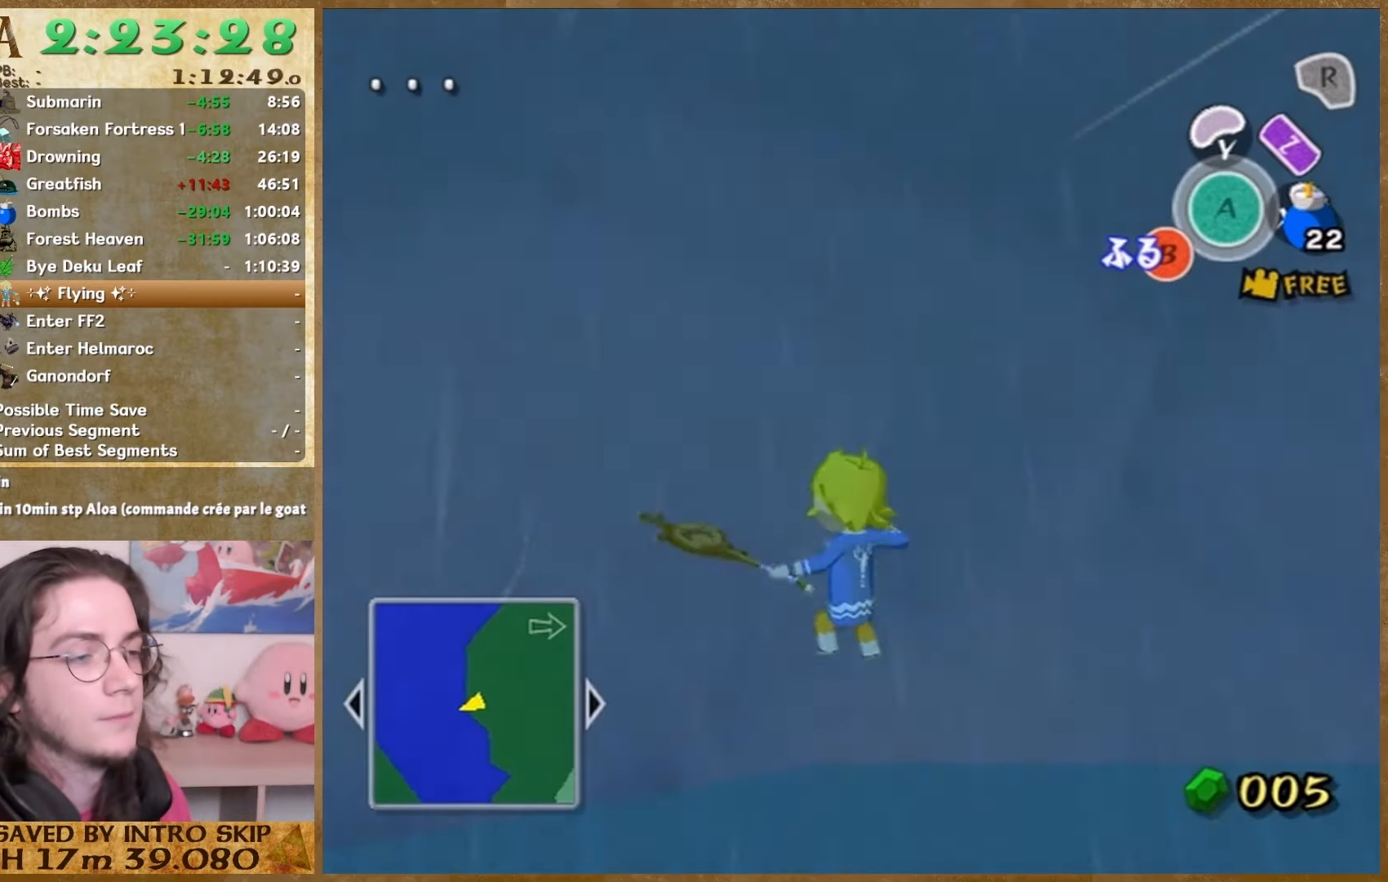
{"buttons": [], "left_stick": "center", "right_stick": "center", "events": [[33, "B", "up"], [167, "B", "down"], [200, "B", "up"], [267, "B", "down"], [300, "B", "up"], [367, "B", "down"], [400, "B", "up"]]}
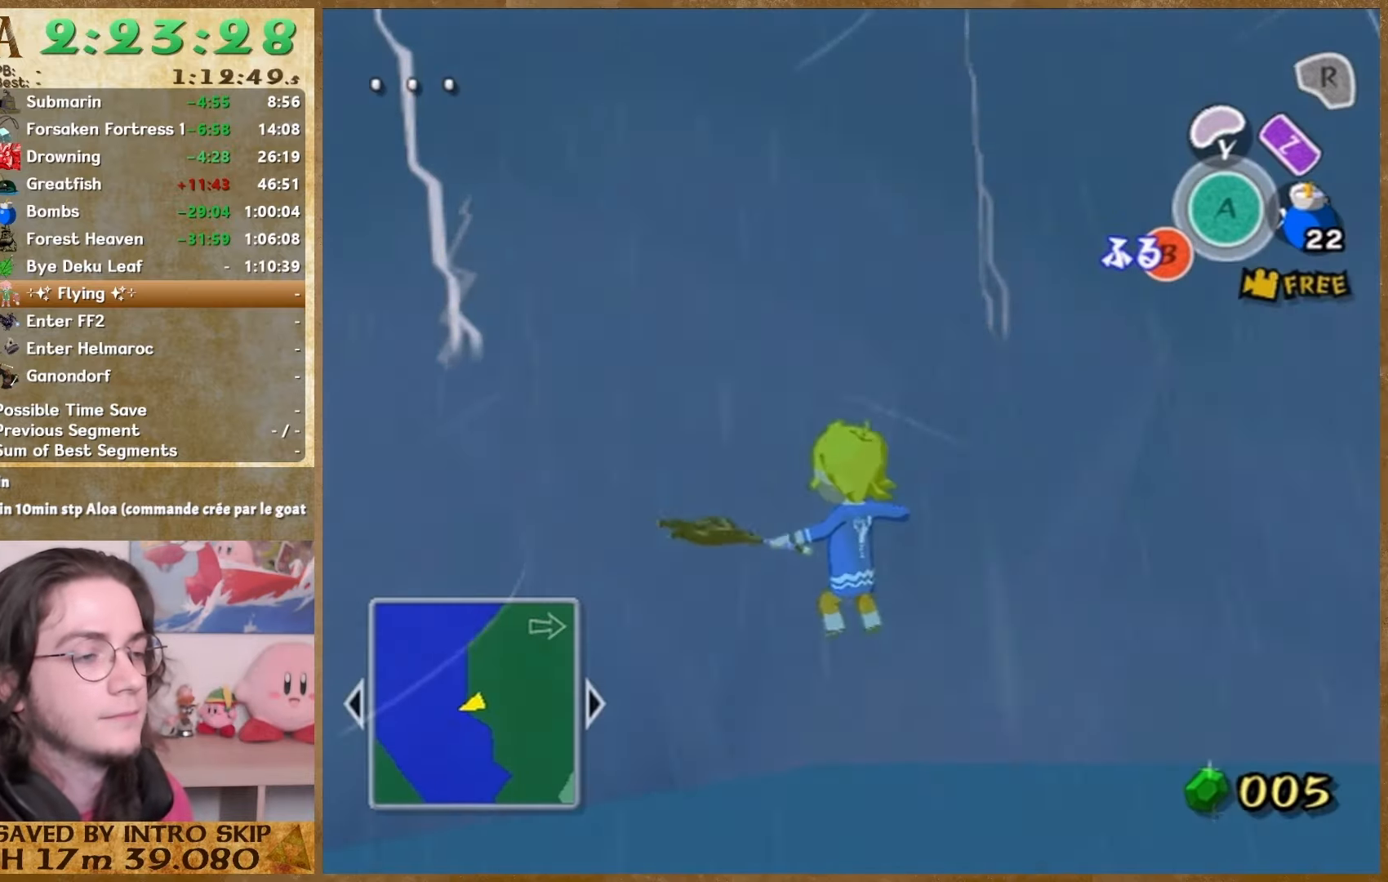
{"buttons": ["B"], "left_stick": "center", "right_stick": "center", "events": [[33, "B", "down"], [67, "B", "up"], [100, "B", "down"], [167, "B", "up"], [300, "B", "down"], [367, "B", "up"], [500, "B", "down"]]}
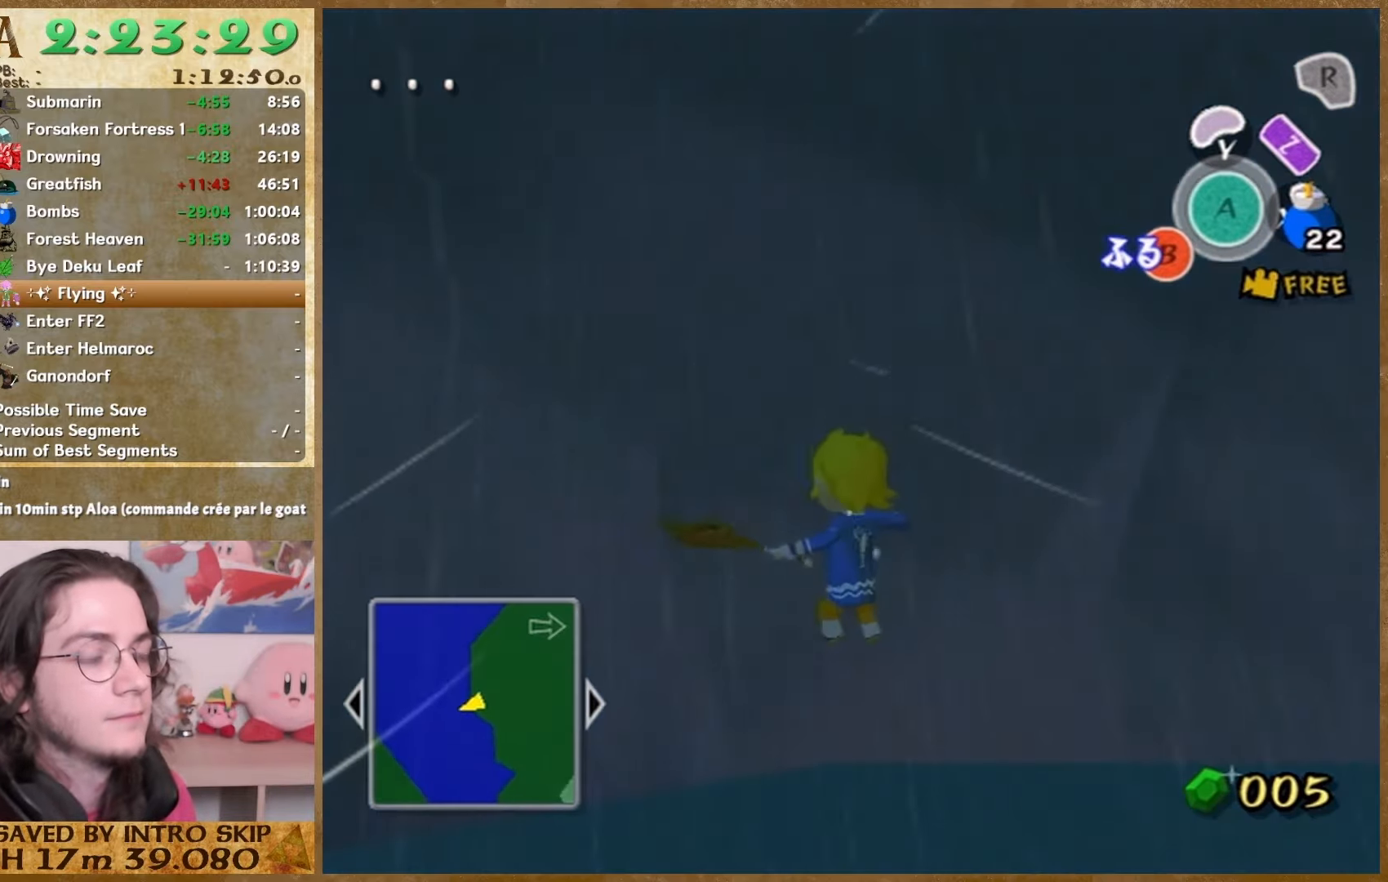
{"buttons": [], "left_stick": "center", "right_stick": "center", "events": [[33, "B", "up"]]}
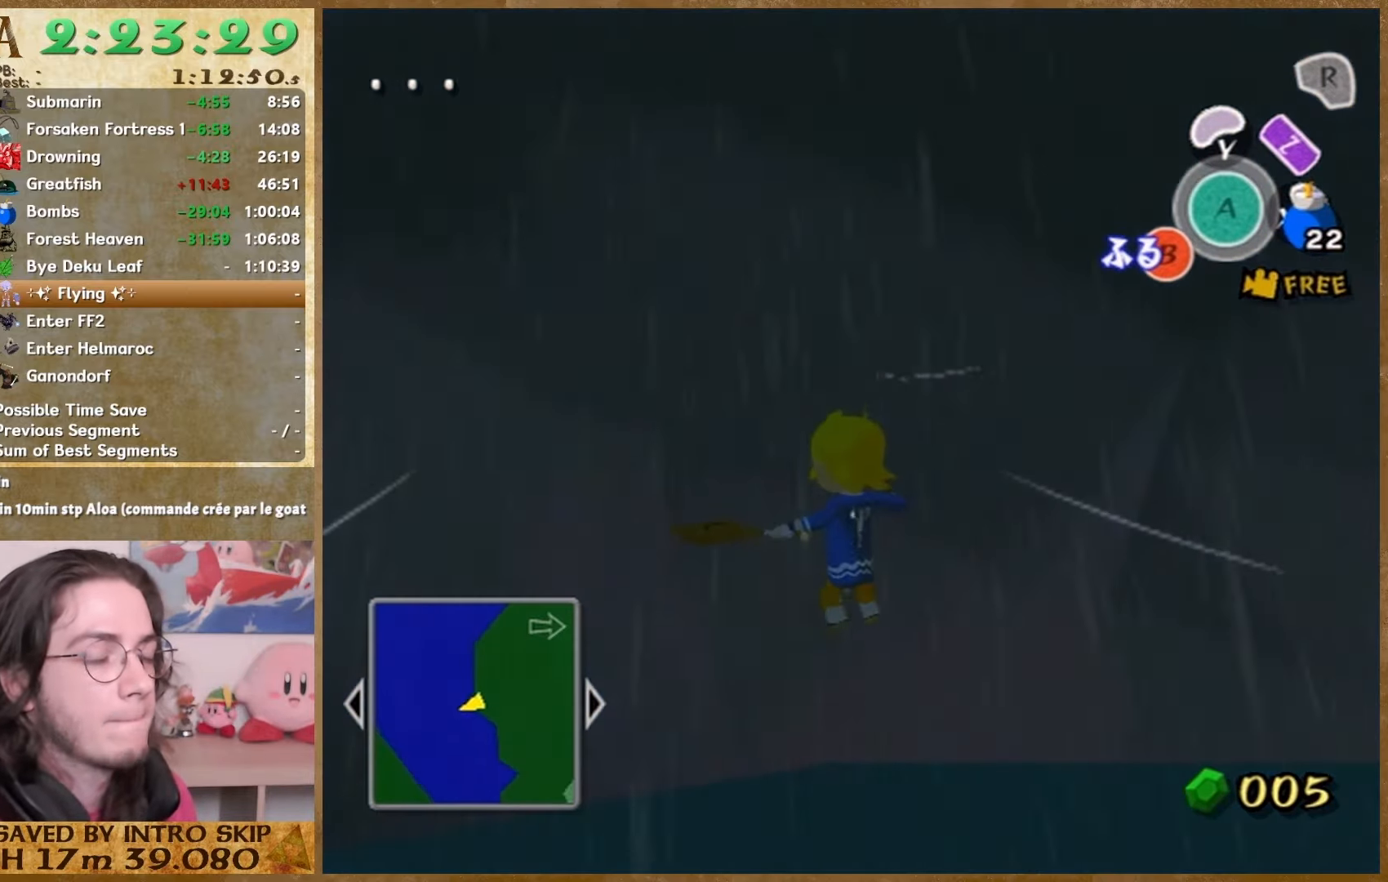
{"buttons": [], "left_stick": "center", "right_stick": "center", "events": [[433, "B", "down"], [500, "B", "up"]]}
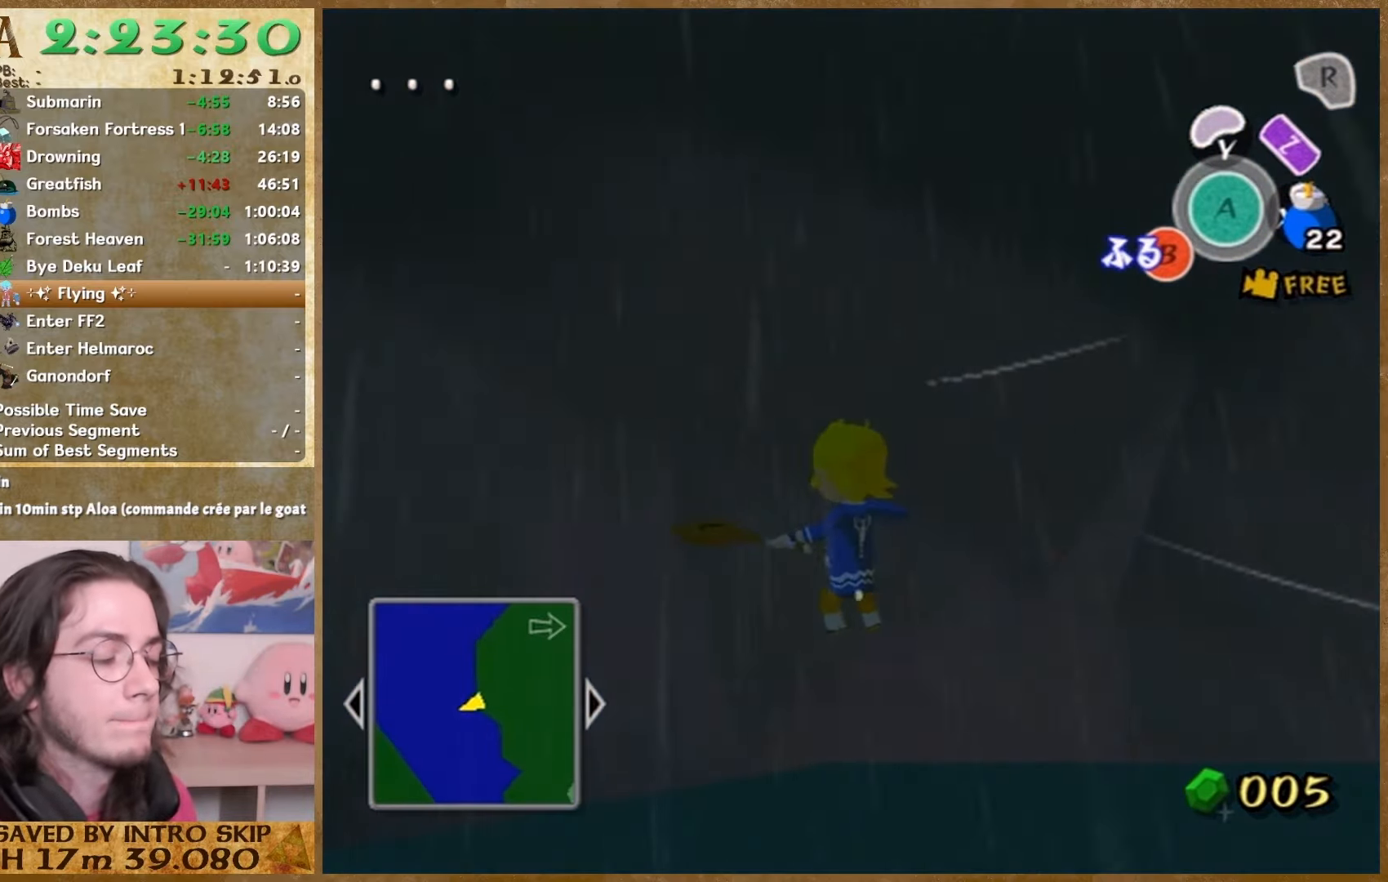
{"buttons": ["B"], "left_stick": "center", "right_stick": "center", "events": [[33, "B", "down"], [67, "B", "up"], [500, "B", "down"]]}
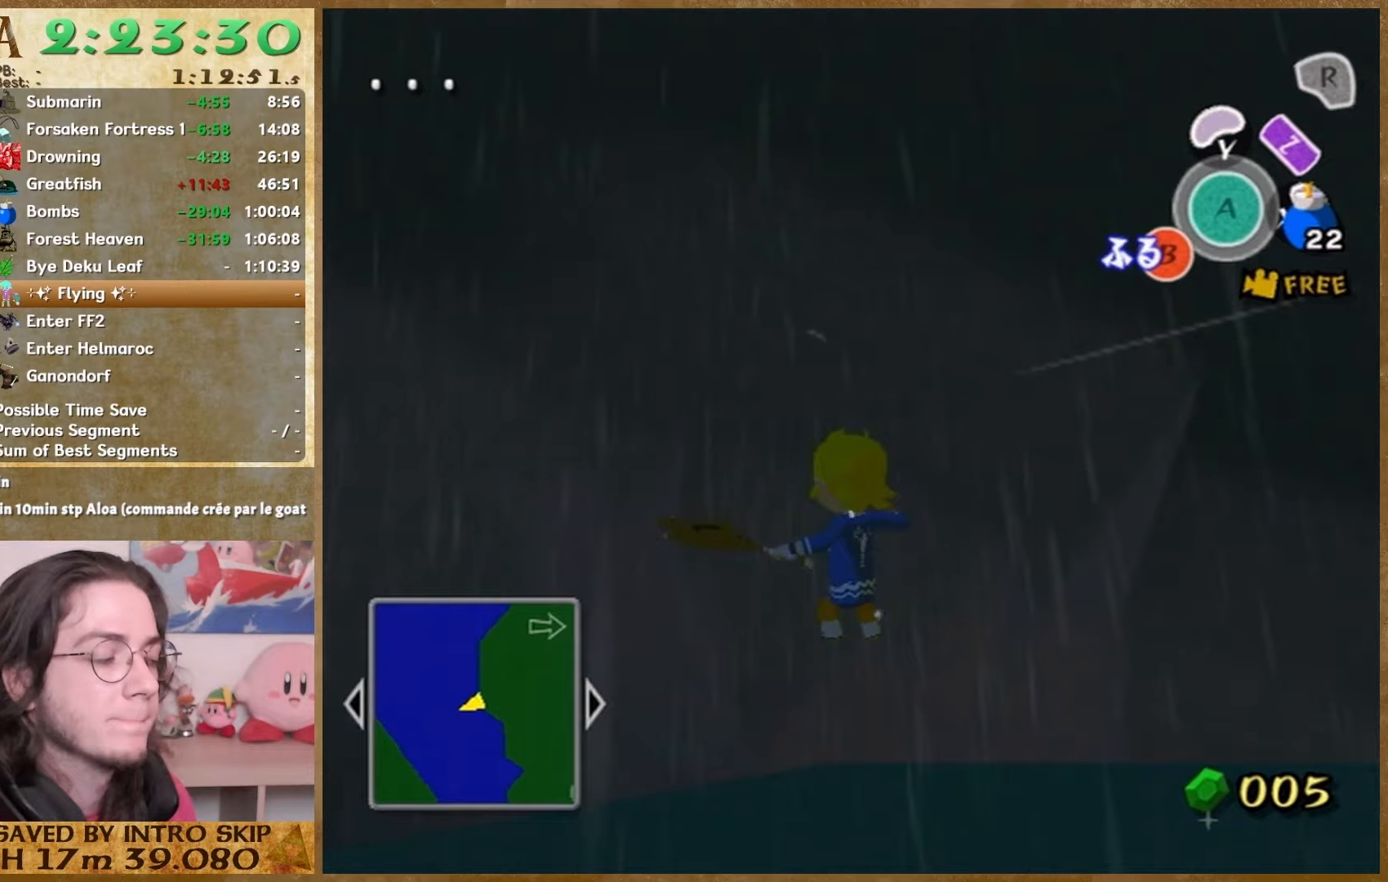
{"buttons": [], "left_stick": "center", "right_stick": "center", "events": [[67, "B", "up"], [100, "B", "down"], [133, "B", "up"], [200, "B", "down"], [233, "B", "up"], [267, "B", "down"], [433, "B", "up"]]}
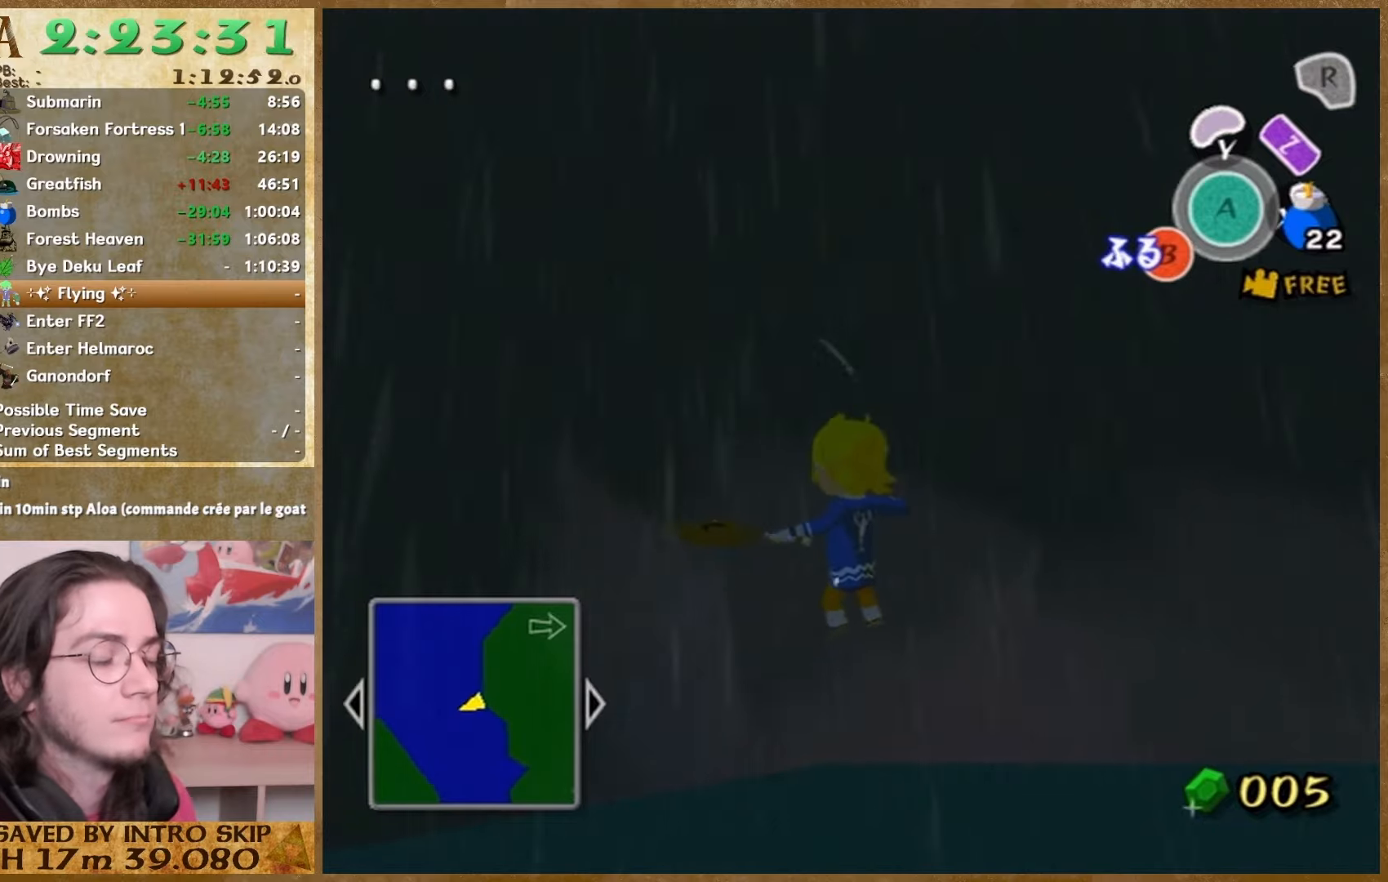
{"buttons": [], "left_stick": "center", "right_stick": "center", "events": [[33, "B", "down"], [100, "B", "up"], [233, "B", "down"], [300, "B", "up"], [433, "B", "down"], [500, "B", "up"]]}
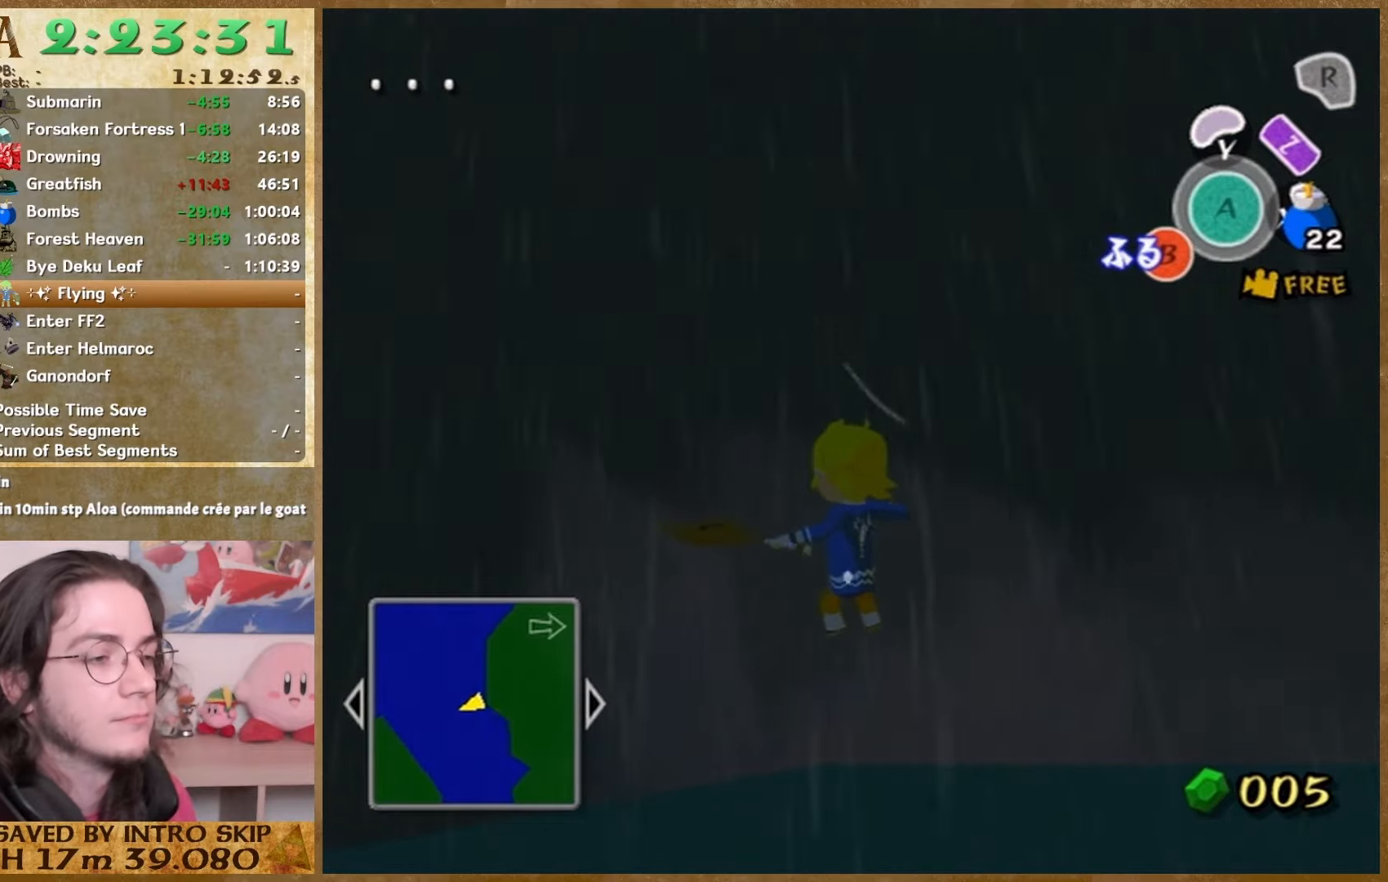
{"buttons": [], "left_stick": "center", "right_stick": "center", "events": [[33, "B", "down"], [167, "B", "up"]]}
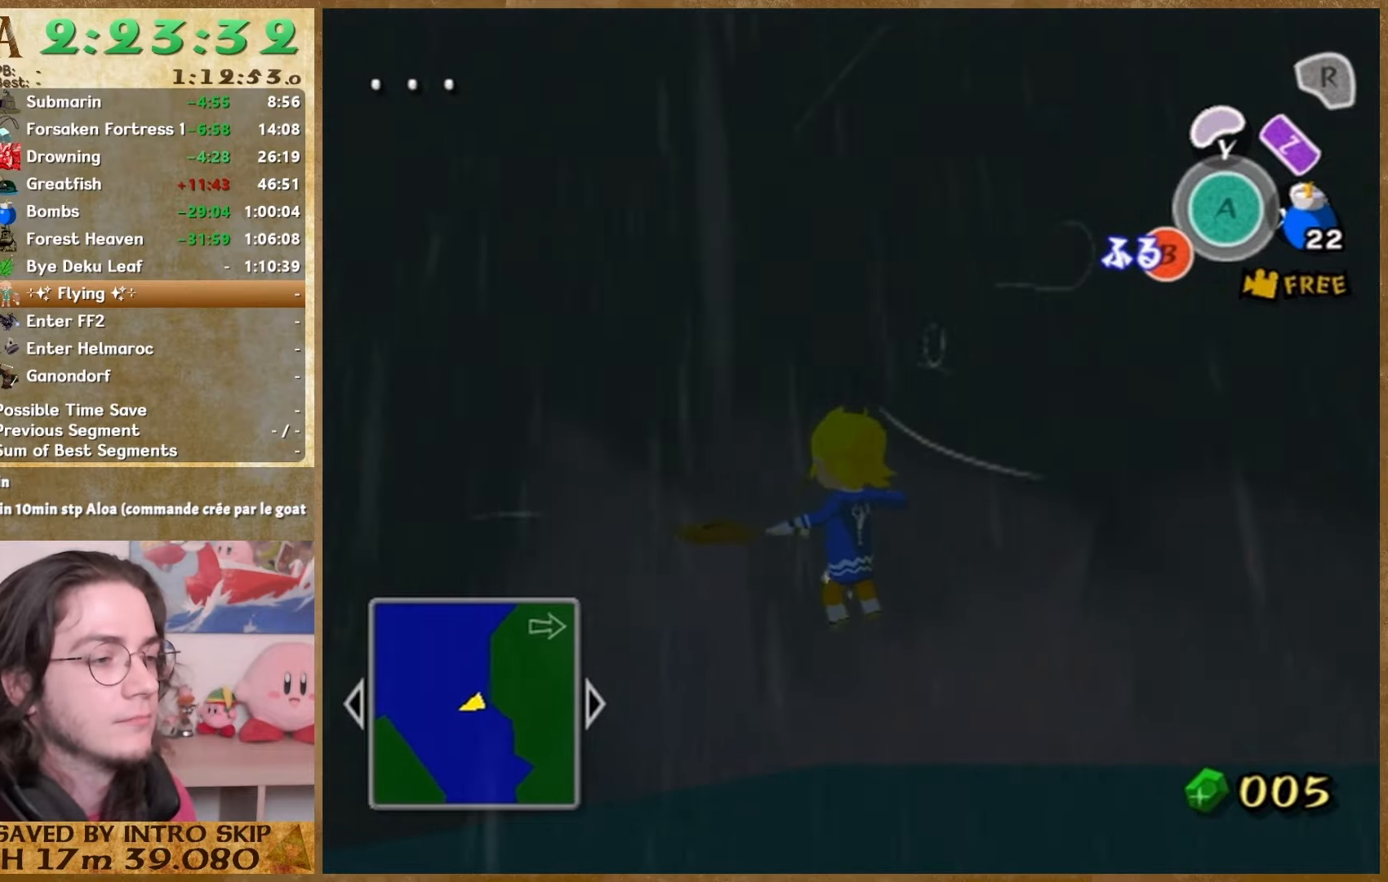
{"buttons": [], "left_stick": "center", "right_stick": "center", "events": []}
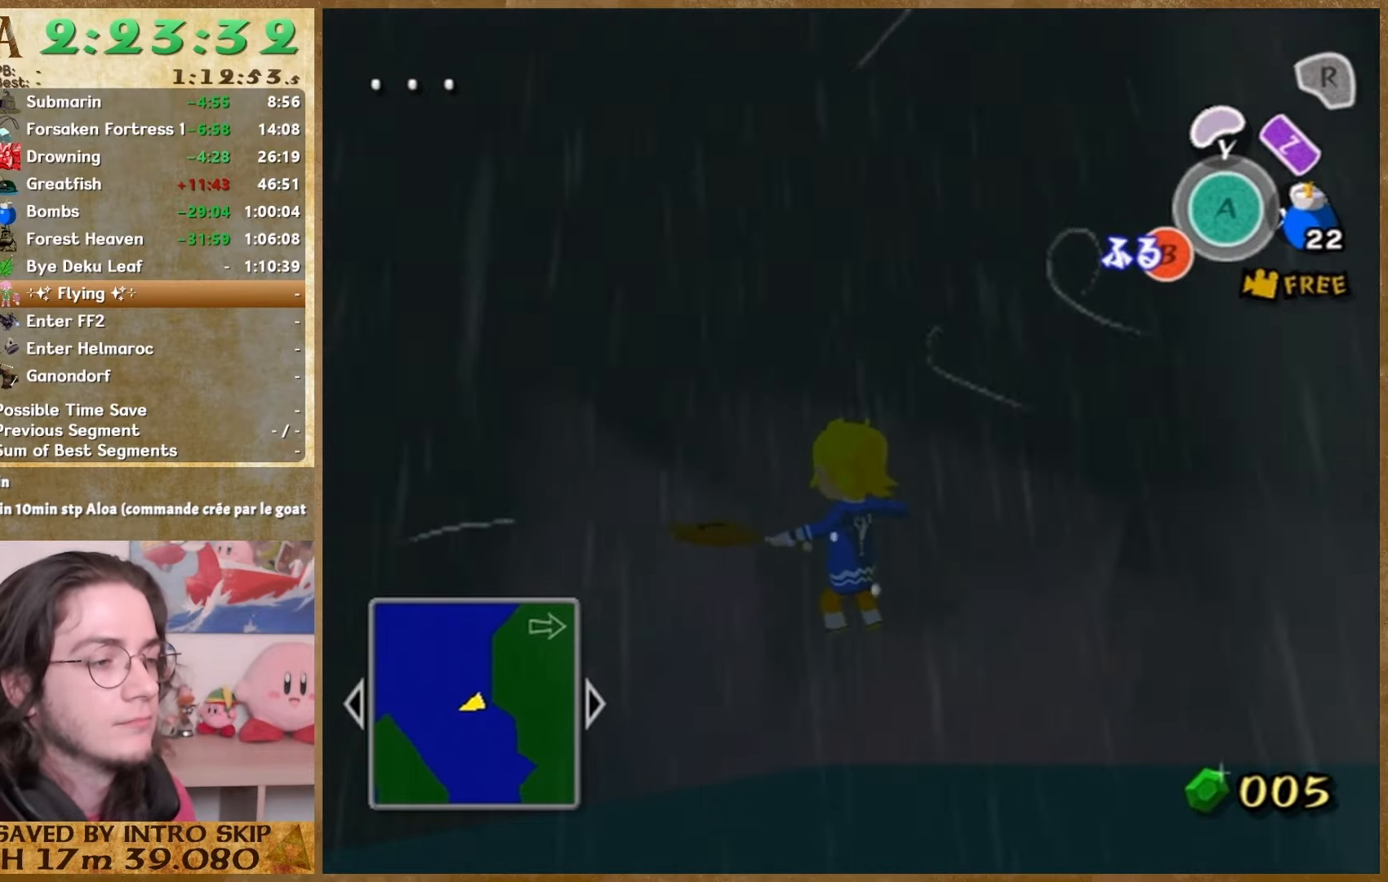
{"buttons": [], "left_stick": "center", "right_stick": "center", "events": []}
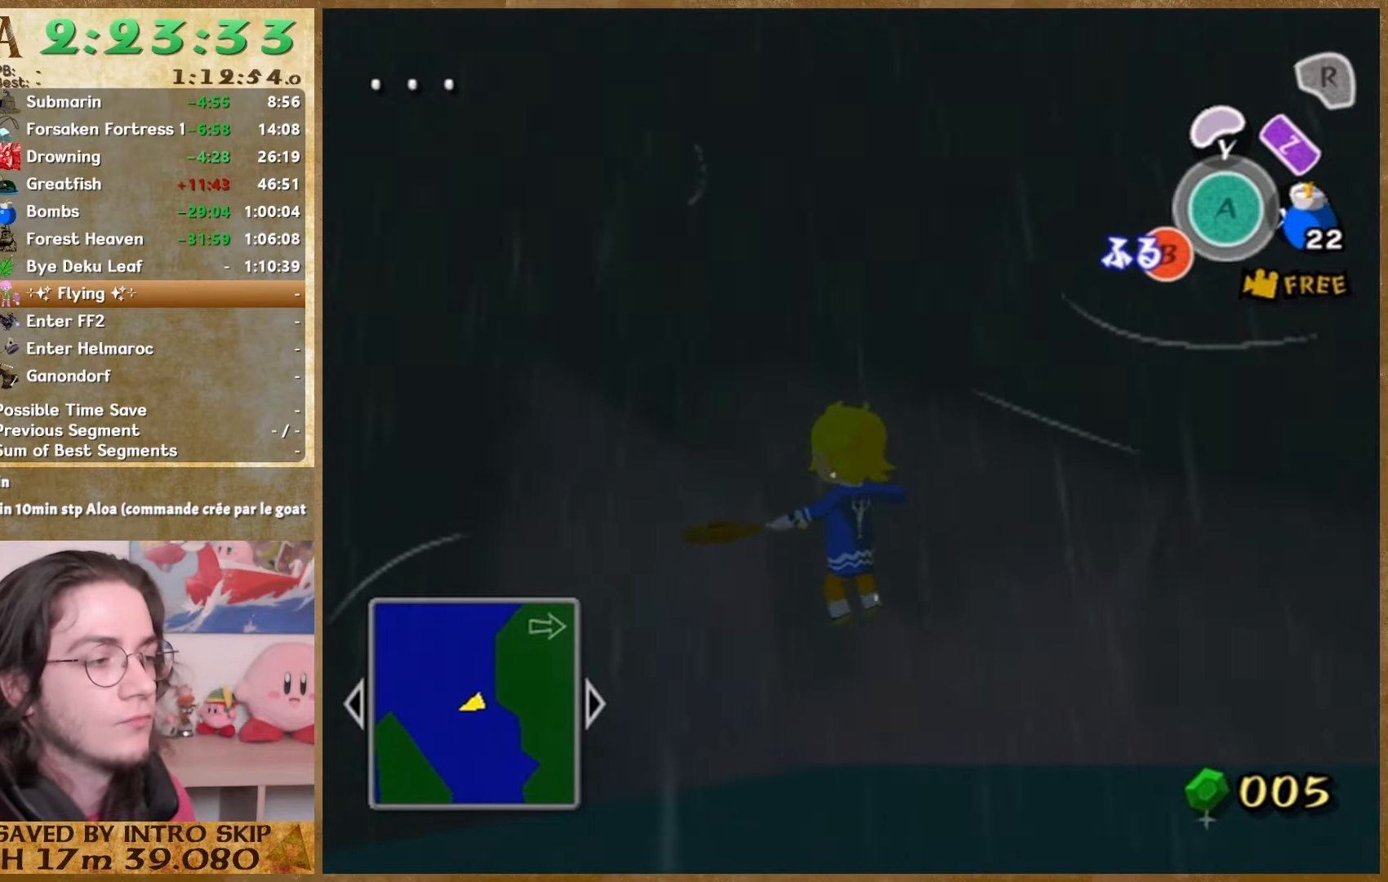
{"buttons": [], "left_stick": "center", "right_stick": "center", "events": [[433, "B", "down"], [500, "B", "up"]]}
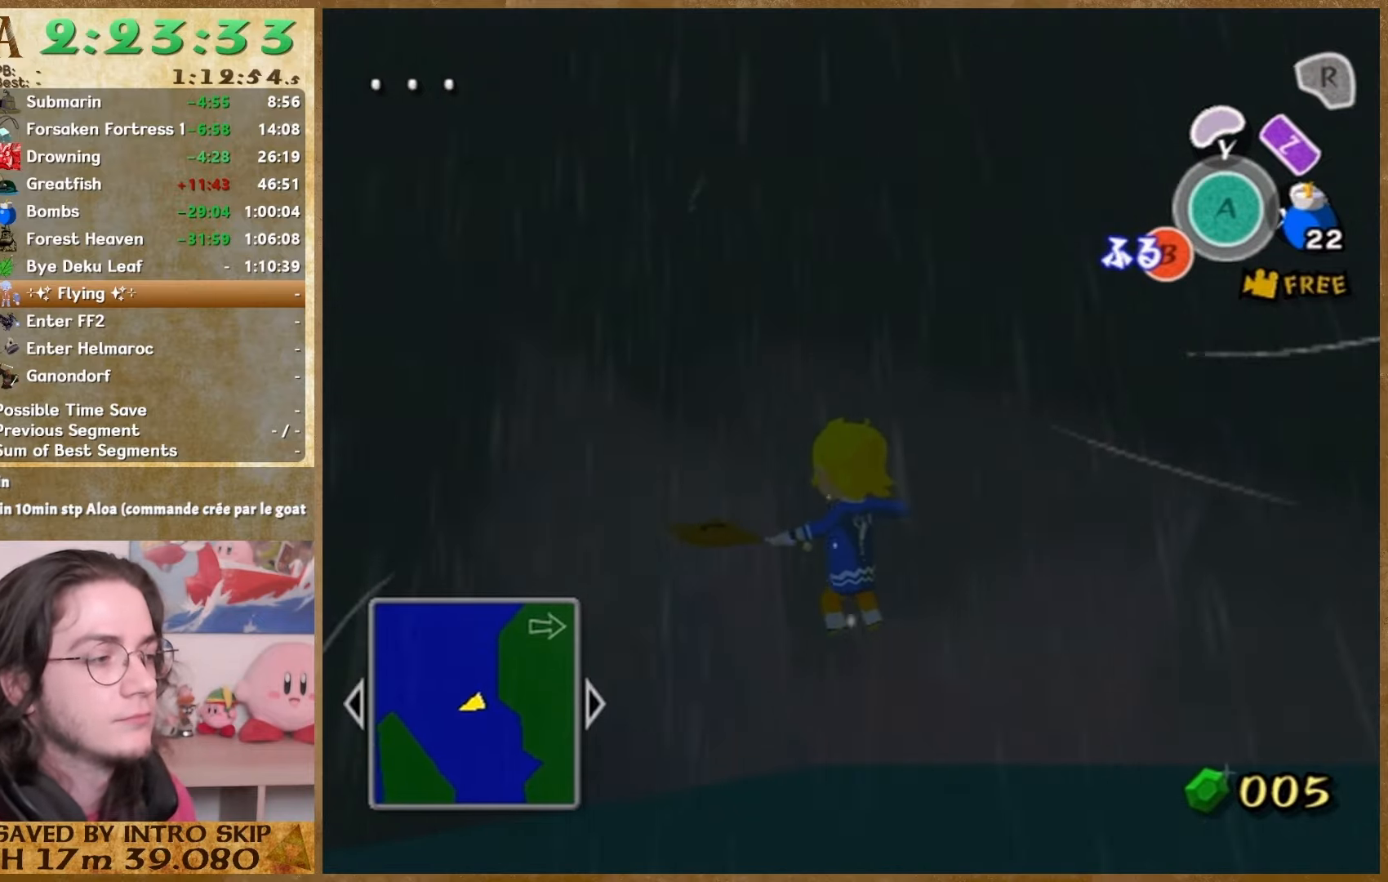
{"buttons": [], "left_stick": "center", "right_stick": "center", "events": []}
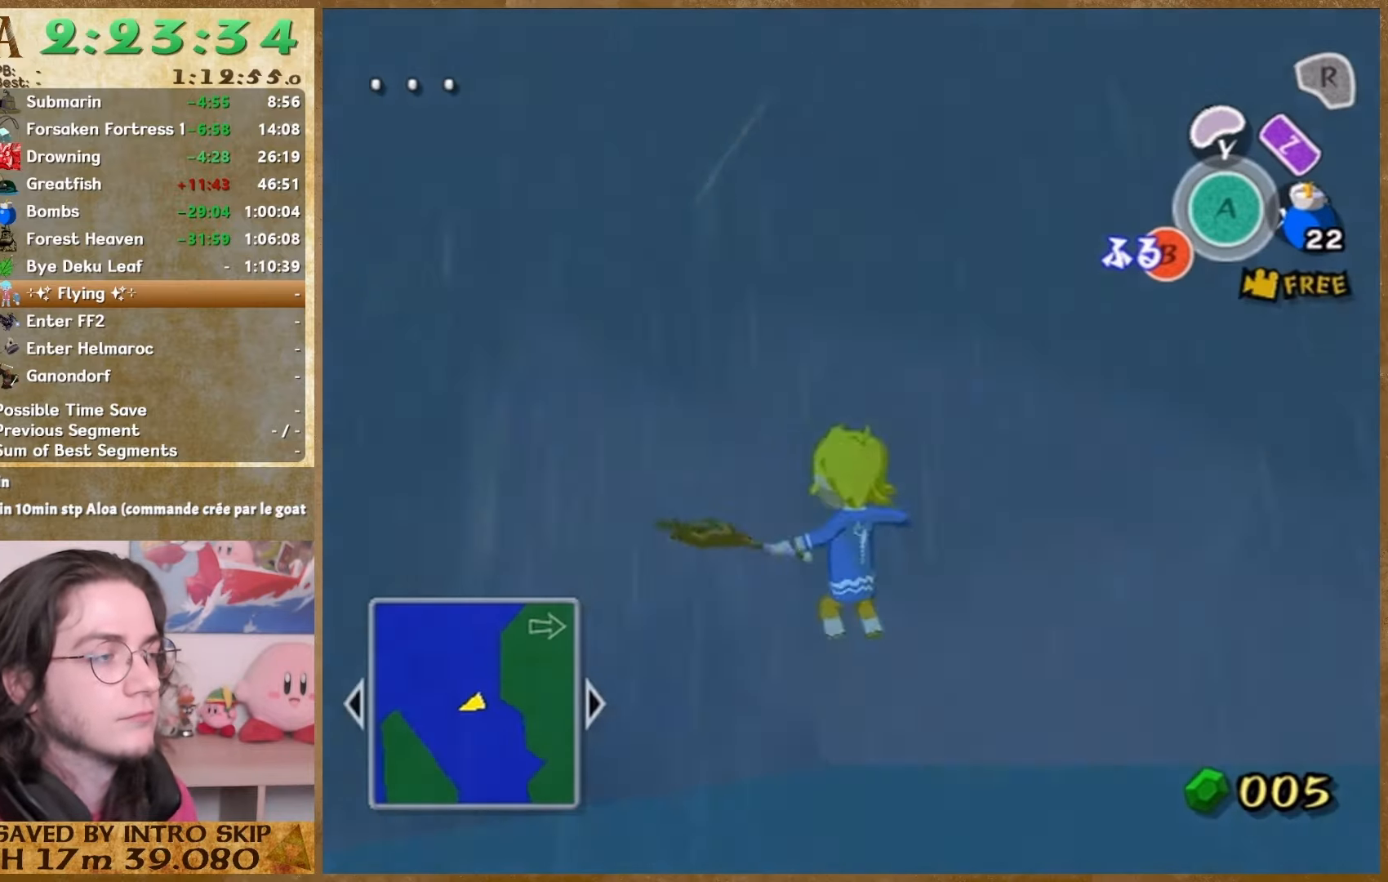
{"buttons": [], "left_stick": "center", "right_stick": "center", "events": [[300, "B", "down"], [433, "B", "up"]]}
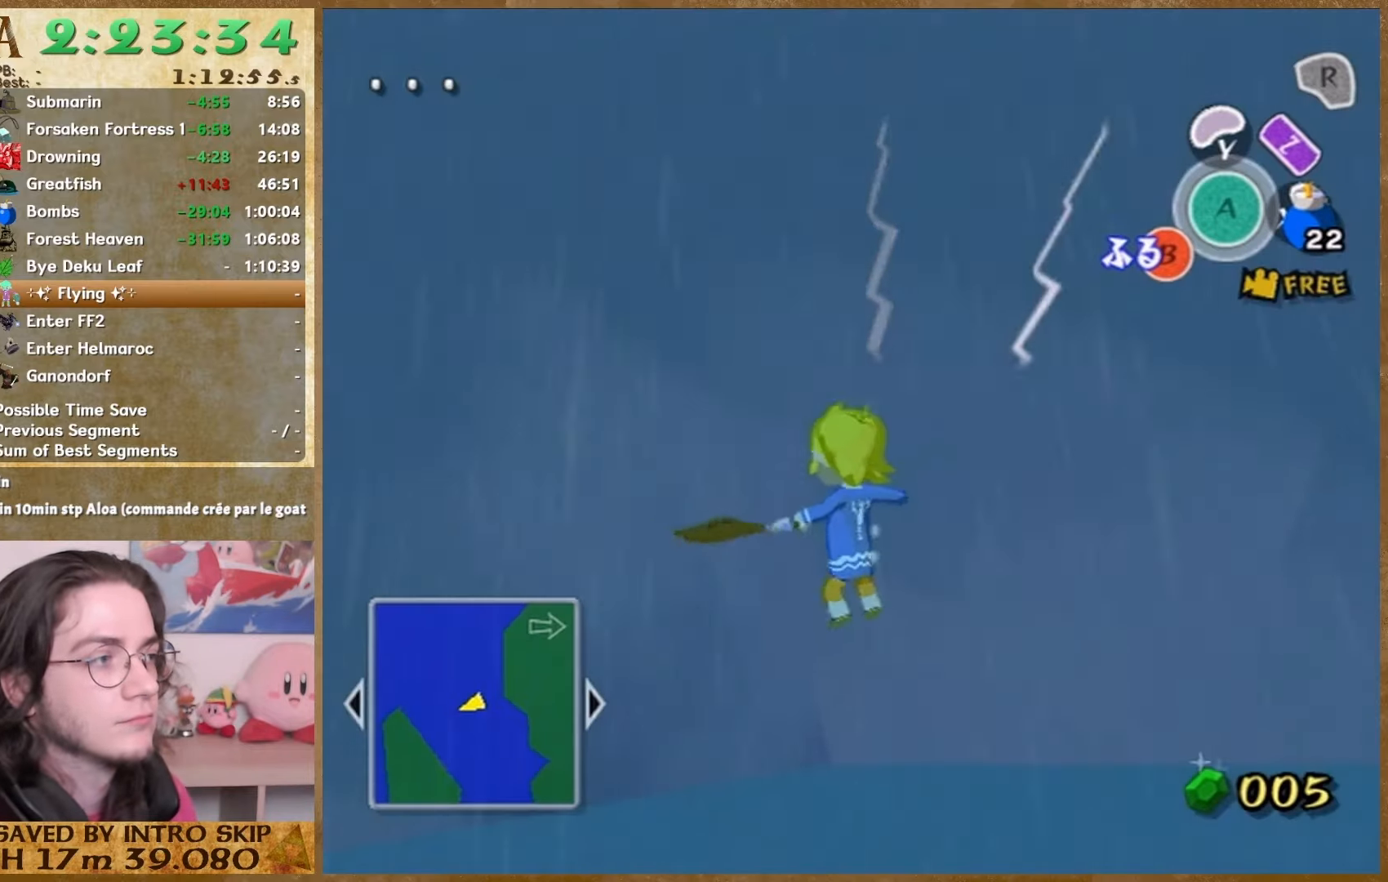
{"buttons": ["B"], "left_stick": "center", "right_stick": "center", "events": [[500, "B", "down"]]}
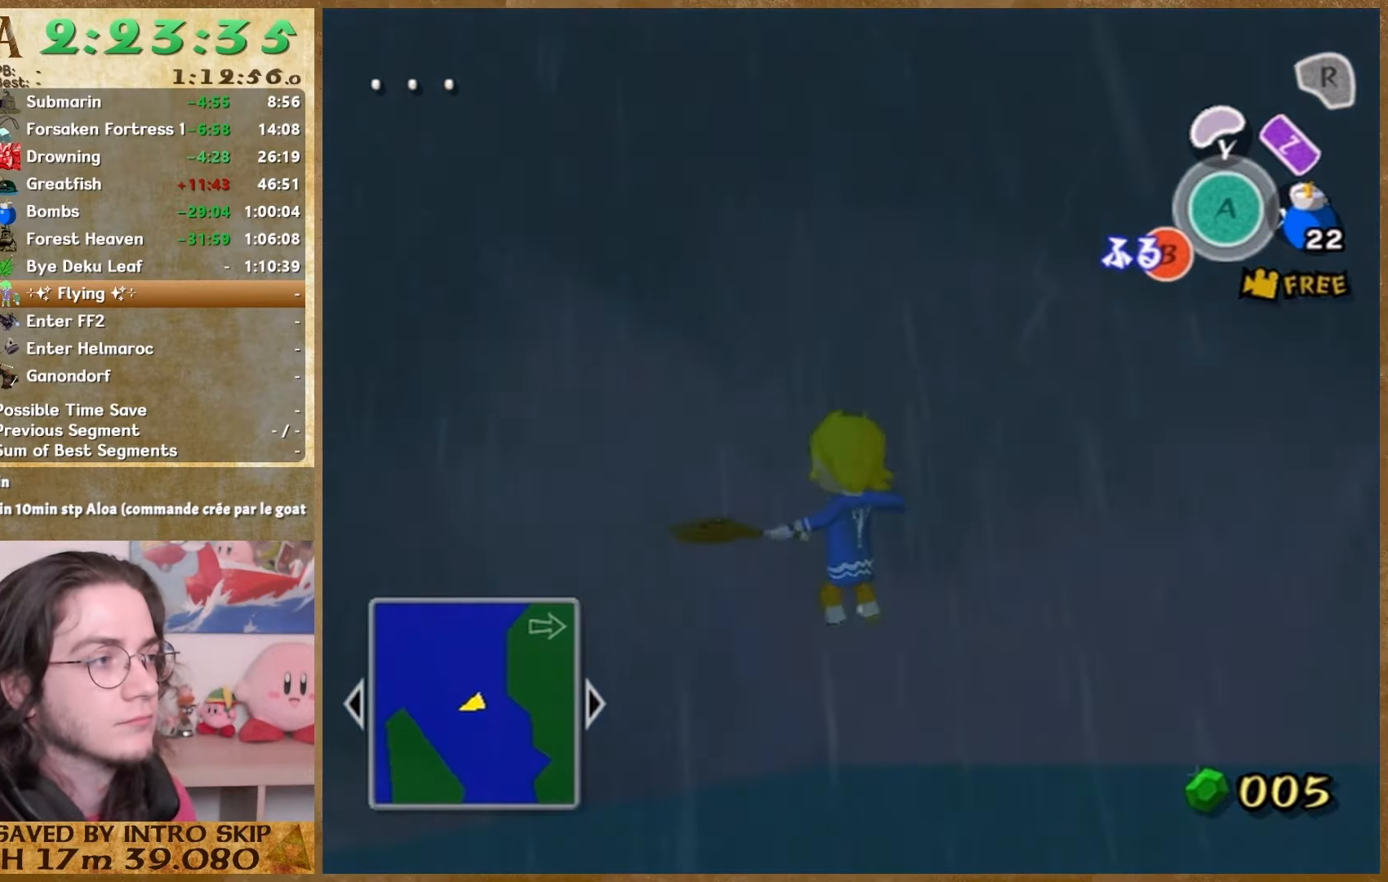
{"buttons": ["B"], "left_stick": "center", "right_stick": "center", "events": [[33, "B", "up"], [167, "B", "down"], [233, "B", "up"], [467, "B", "down"]]}
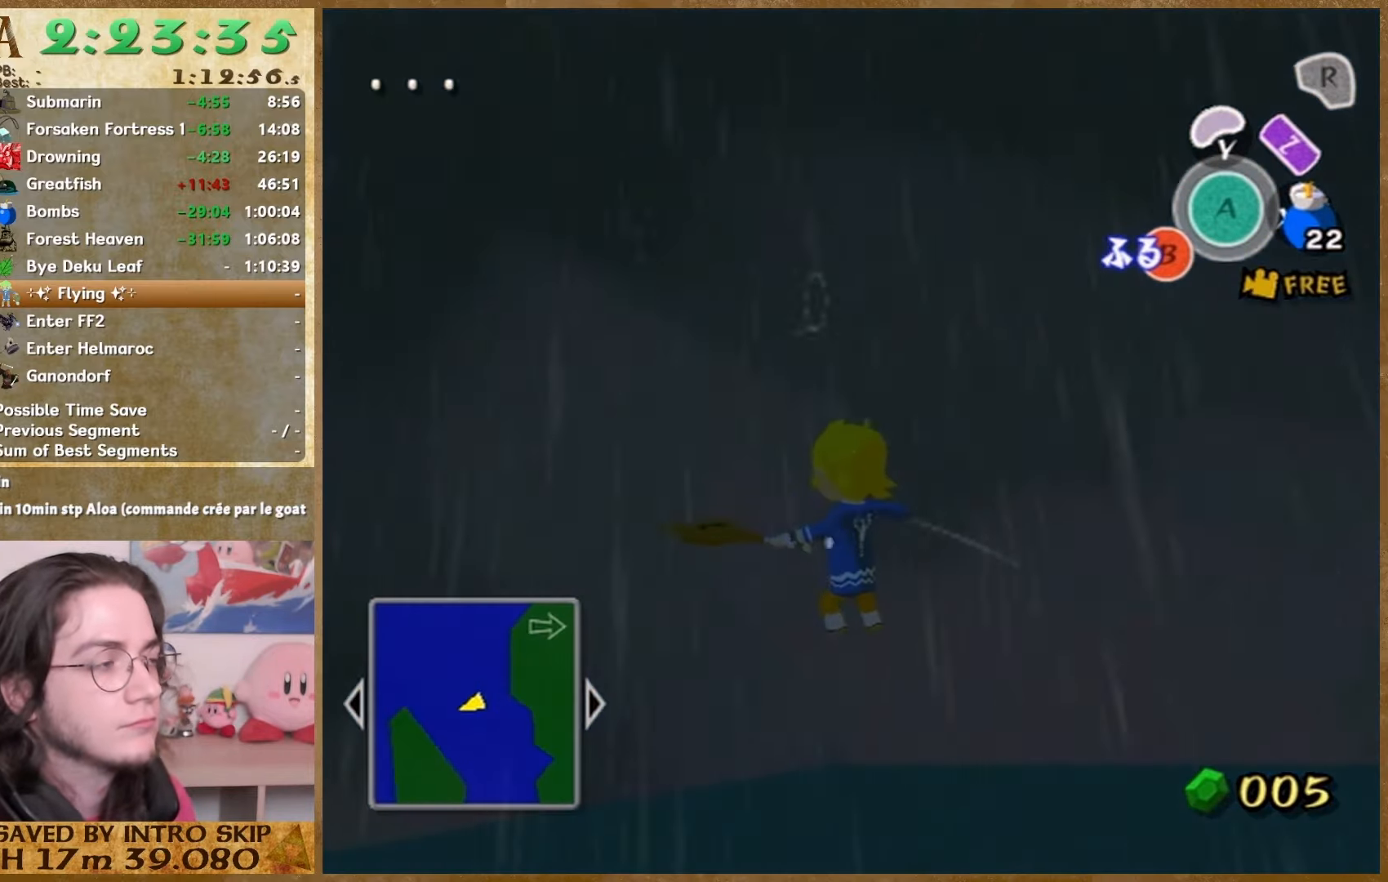
{"buttons": [], "left_stick": "center", "right_stick": "center", "events": [[100, "B", "up"], [167, "B", "down"], [233, "B", "up"]]}
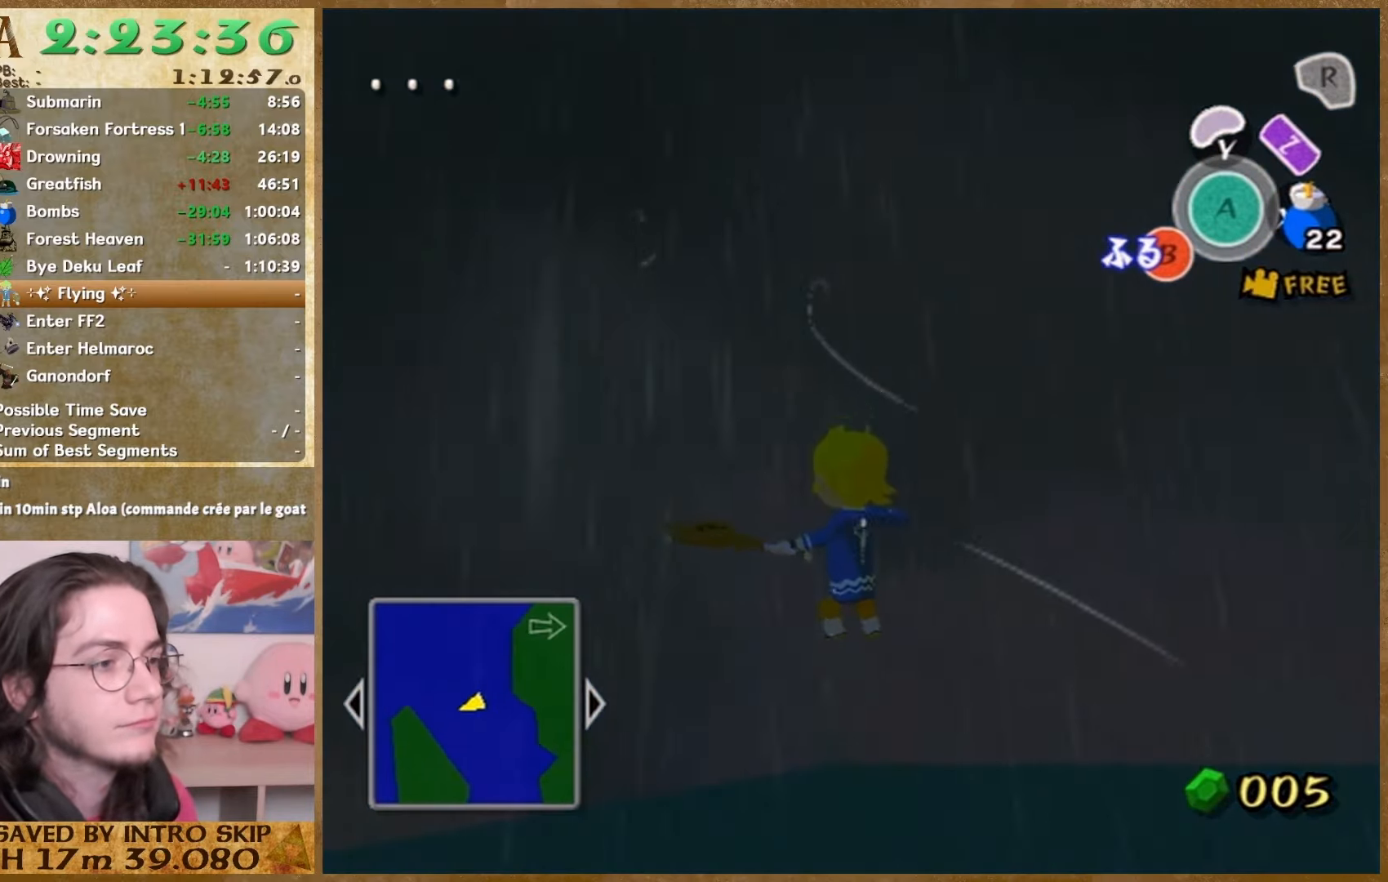
{"buttons": ["B"], "left_stick": "center", "right_stick": "center", "events": [[33, "B", "down"], [167, "B", "up"], [500, "B", "down"]]}
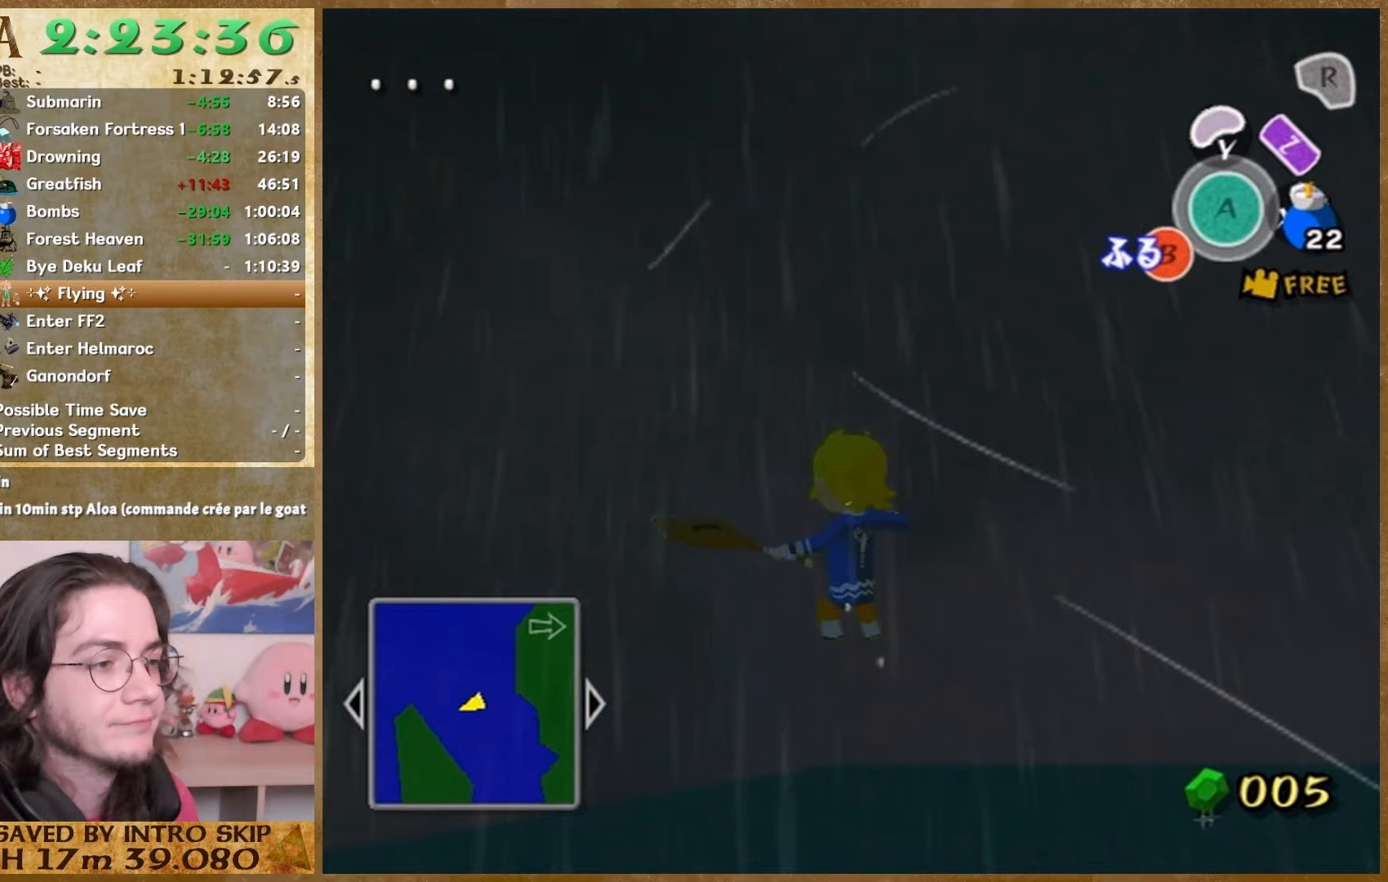
{"buttons": ["B"], "left_stick": "center", "right_stick": "center", "events": [[267, "B", "up"], [400, "B", "down"], [433, "B", "up"], [500, "B", "down"]]}
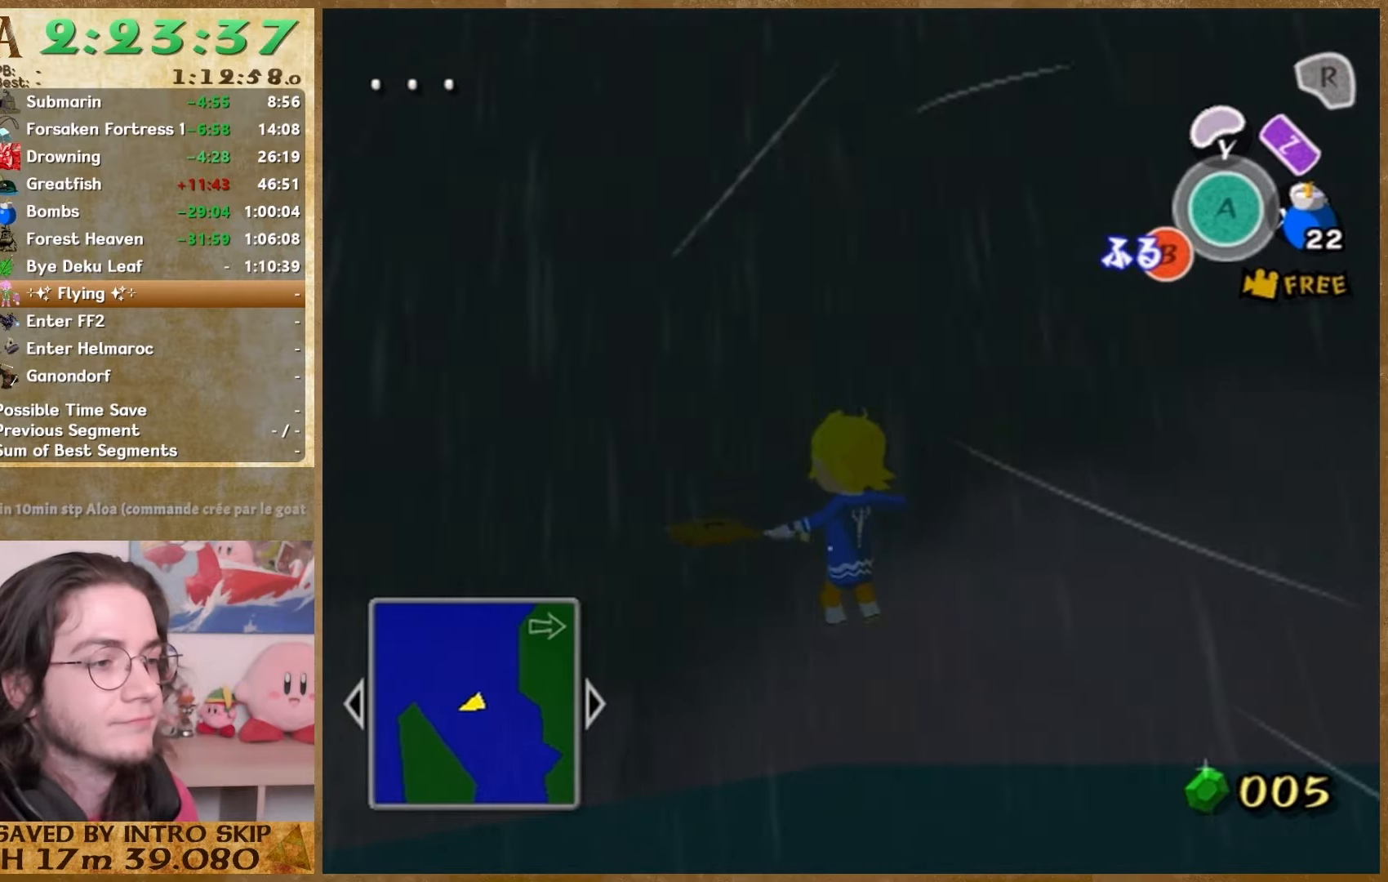
{"buttons": ["START"], "left_stick": "center", "right_stick": "center", "events": [[33, "B", "up"], [67, "B", "down"], [167, "B", "up"], [267, "B", "down"], [400, "B", "up"], [433, "START", "down"]]}
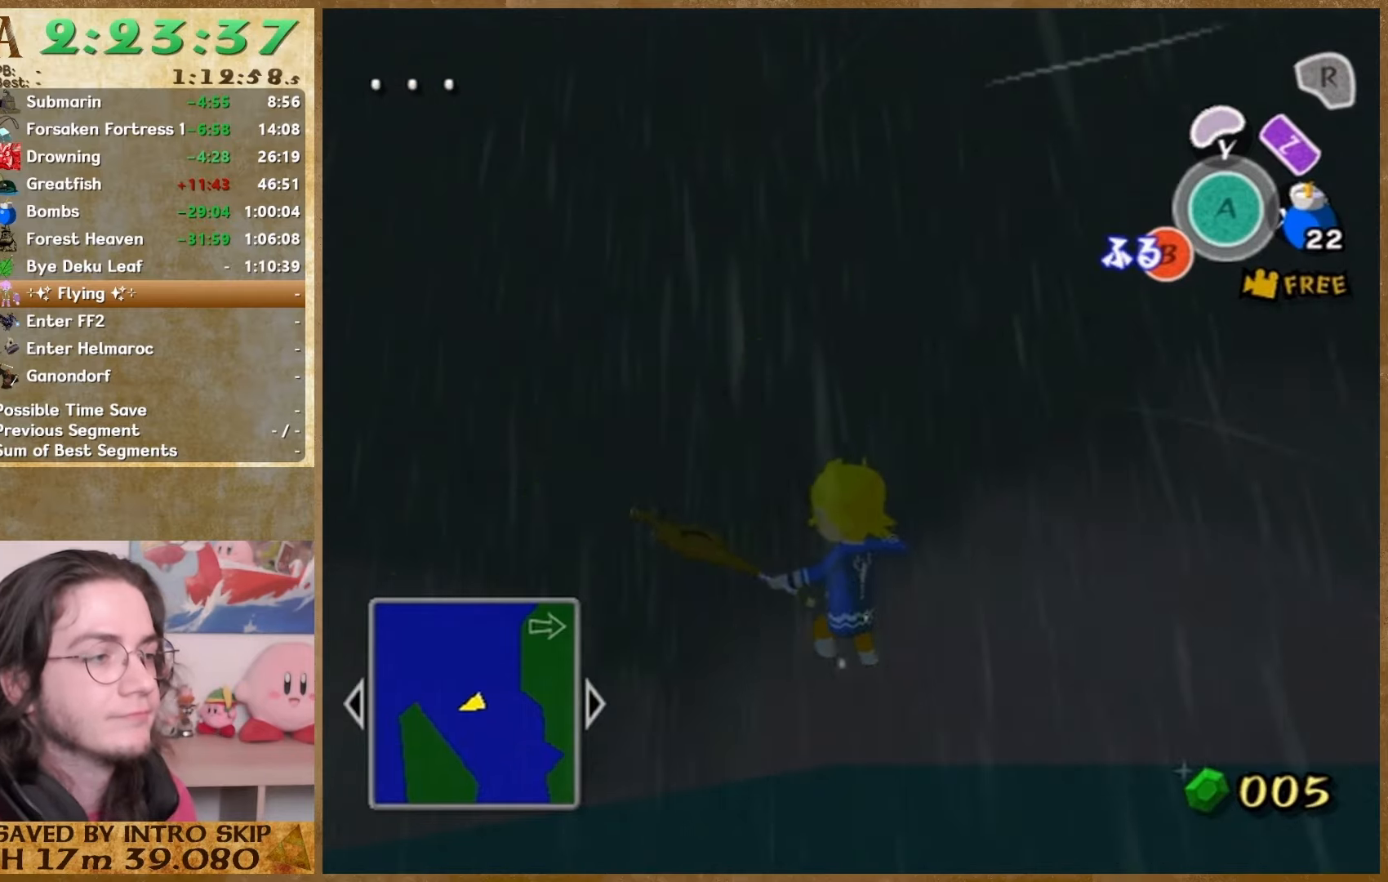
{"buttons": [], "left_stick": "center", "right_stick": "center", "events": [[133, "START", "up"]]}